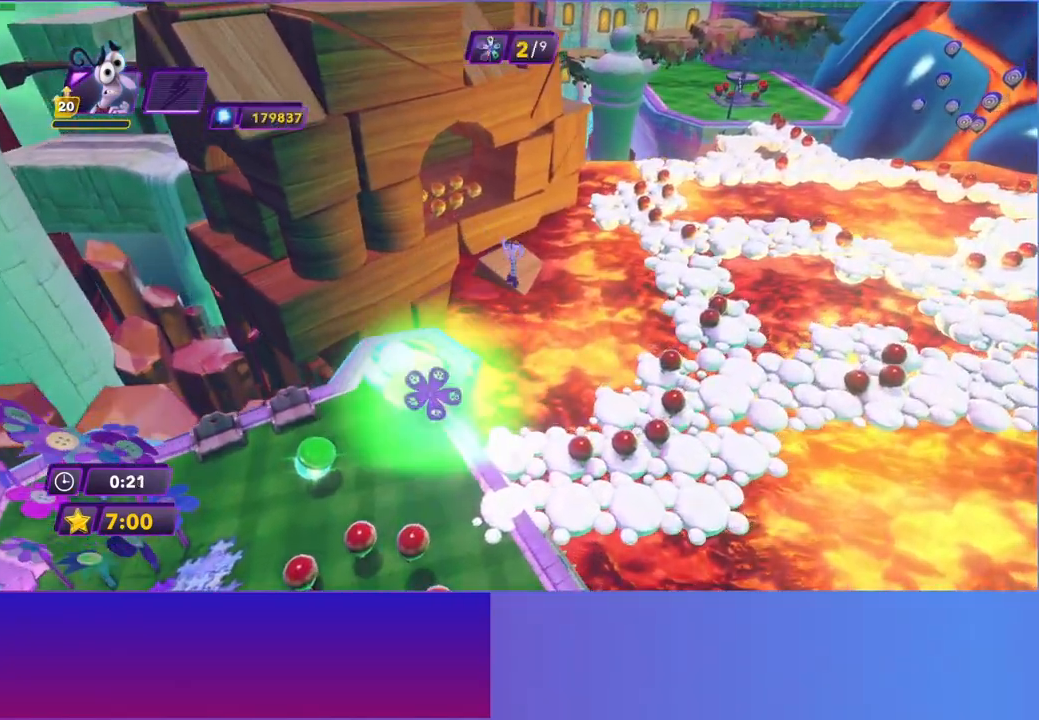
Gameplay with a controller (Xbox layout); each line is a JSON object with the inputs held at the frame after it. "events" lists button and stick changes between this image and that frame as [ms after this image, input, new state], when the widget could be followed in between. Not read: L3 R3.
{"buttons": [], "left_stick": "up", "right_stick": "center", "events": [[150, "left_stick", "up-right"], [383, "left_stick", "up"]]}
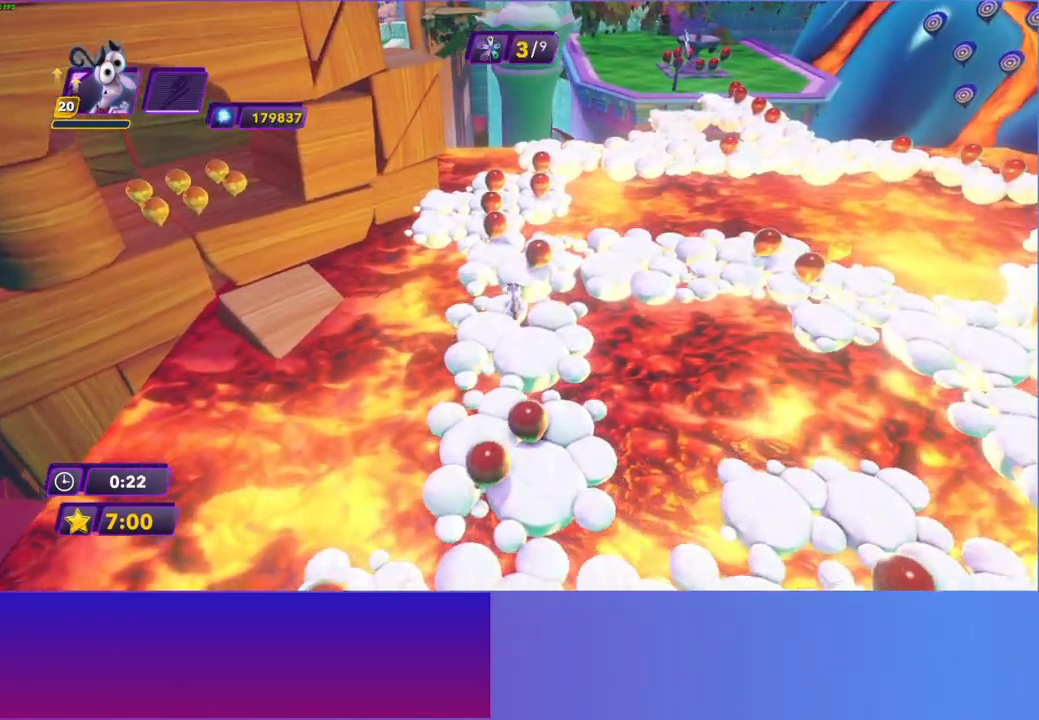
{"buttons": [], "left_stick": "up-left", "right_stick": "center", "events": [[83, "A", "down"], [217, "A", "up"], [450, "left_stick", "up-left"]]}
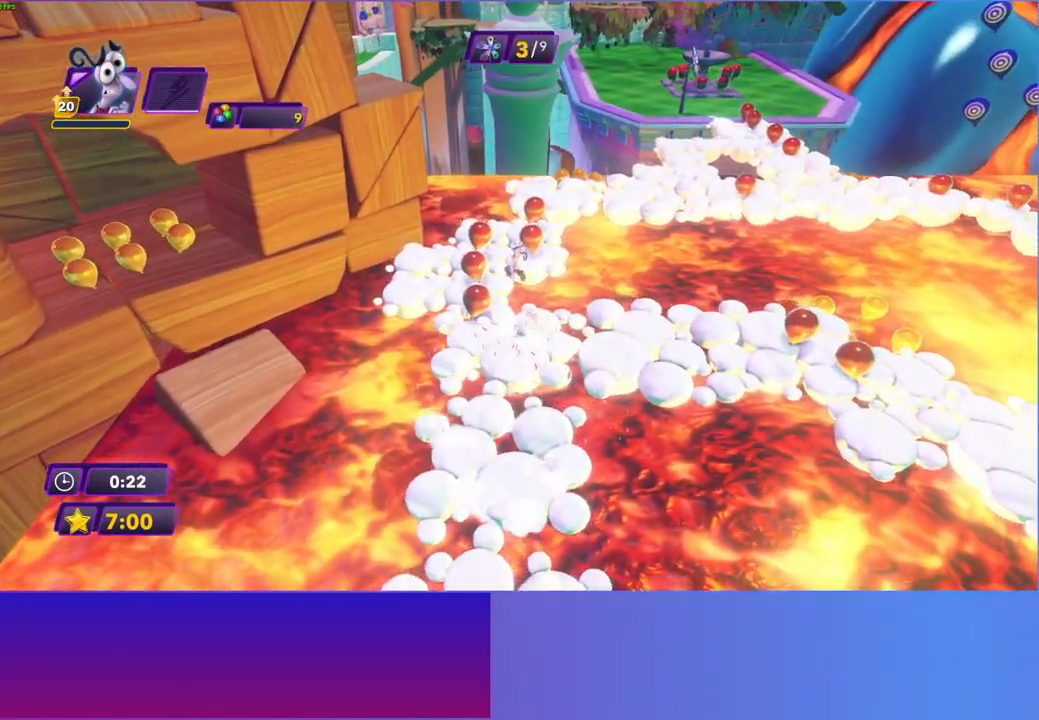
{"buttons": [], "left_stick": "up-right", "right_stick": "center", "events": [[250, "left_stick", "up"], [433, "left_stick", "up-right"]]}
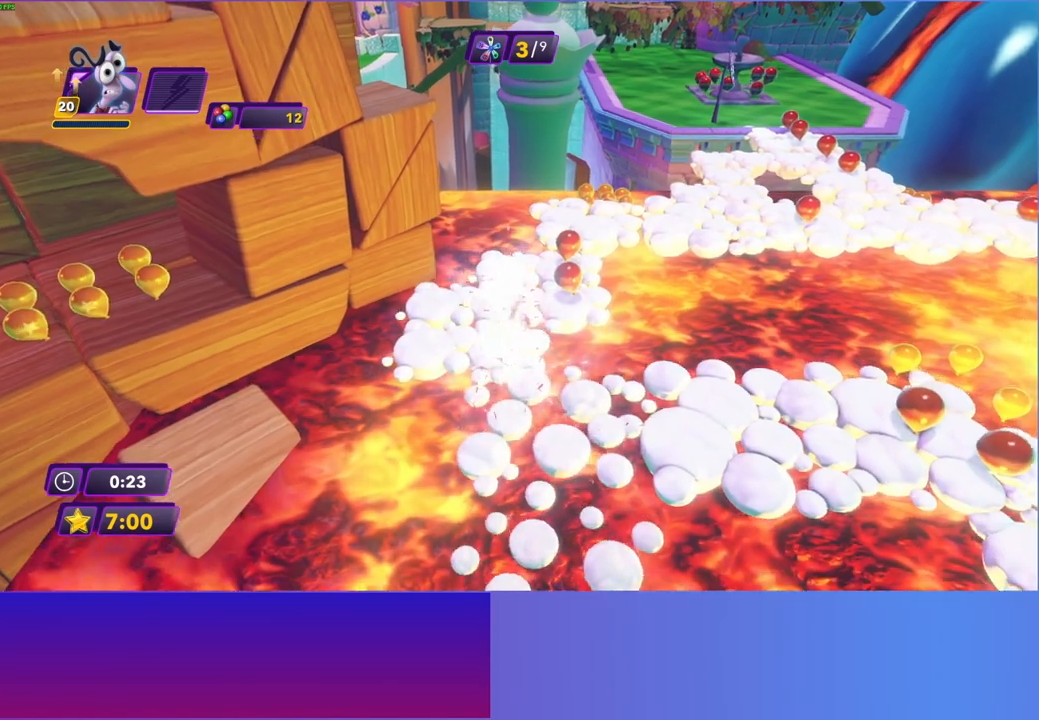
{"buttons": [], "left_stick": "up-right", "right_stick": "center", "events": [[50, "B", "down"], [167, "B", "up"]]}
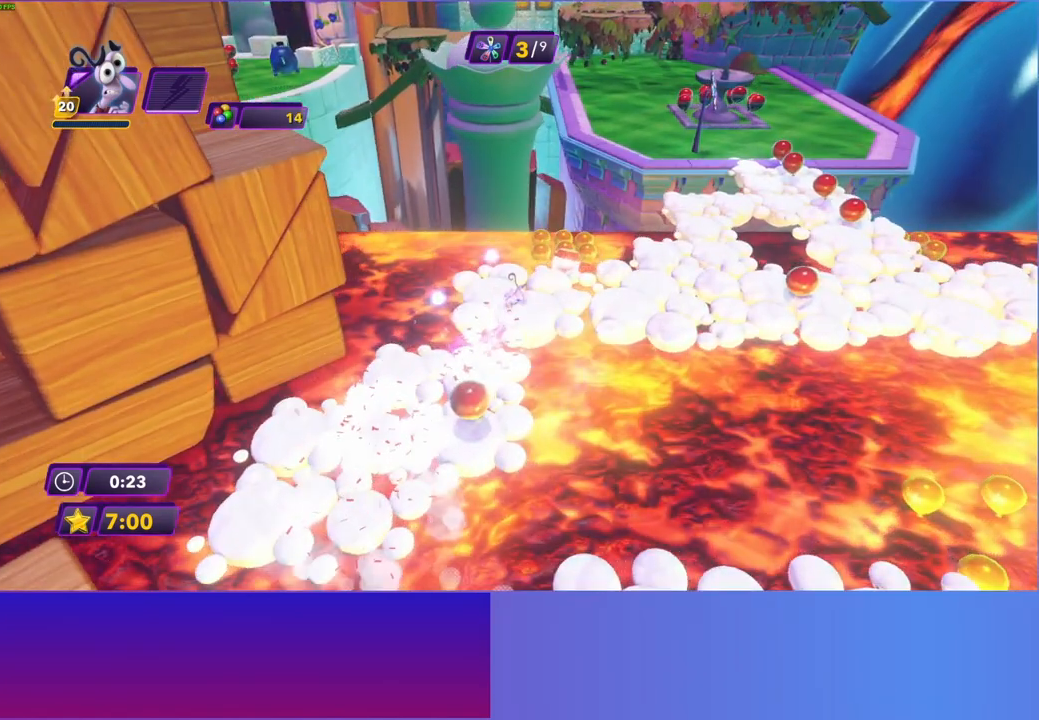
{"buttons": [], "left_stick": "up-right", "right_stick": "center", "events": []}
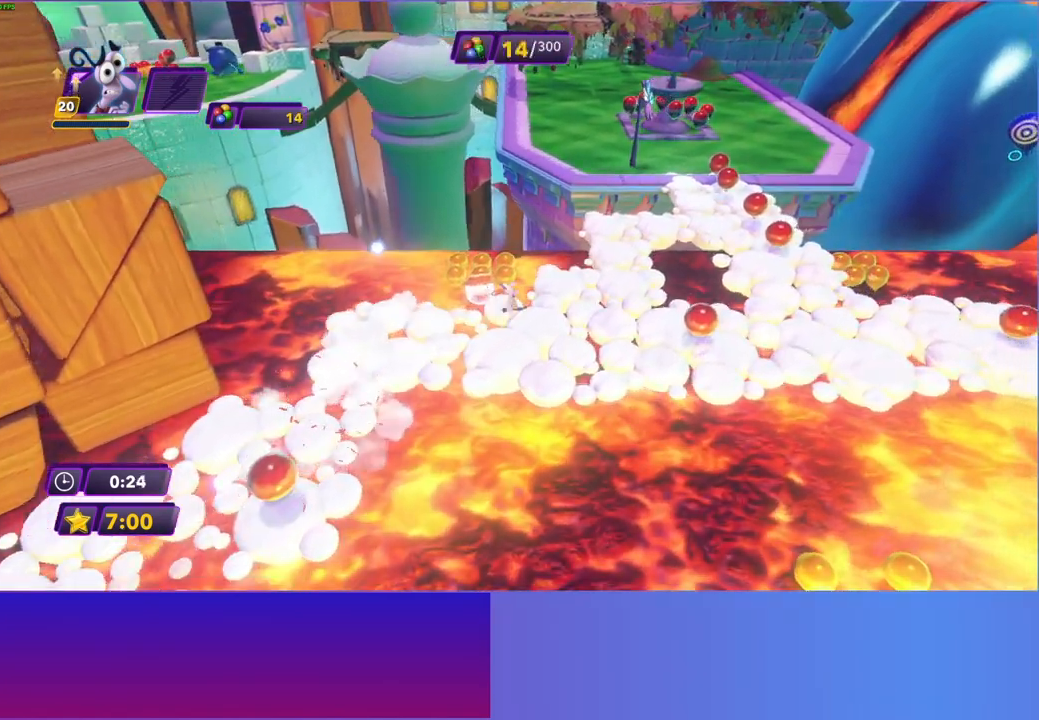
{"buttons": [], "left_stick": "up", "right_stick": "center", "events": [[350, "left_stick", "up"]]}
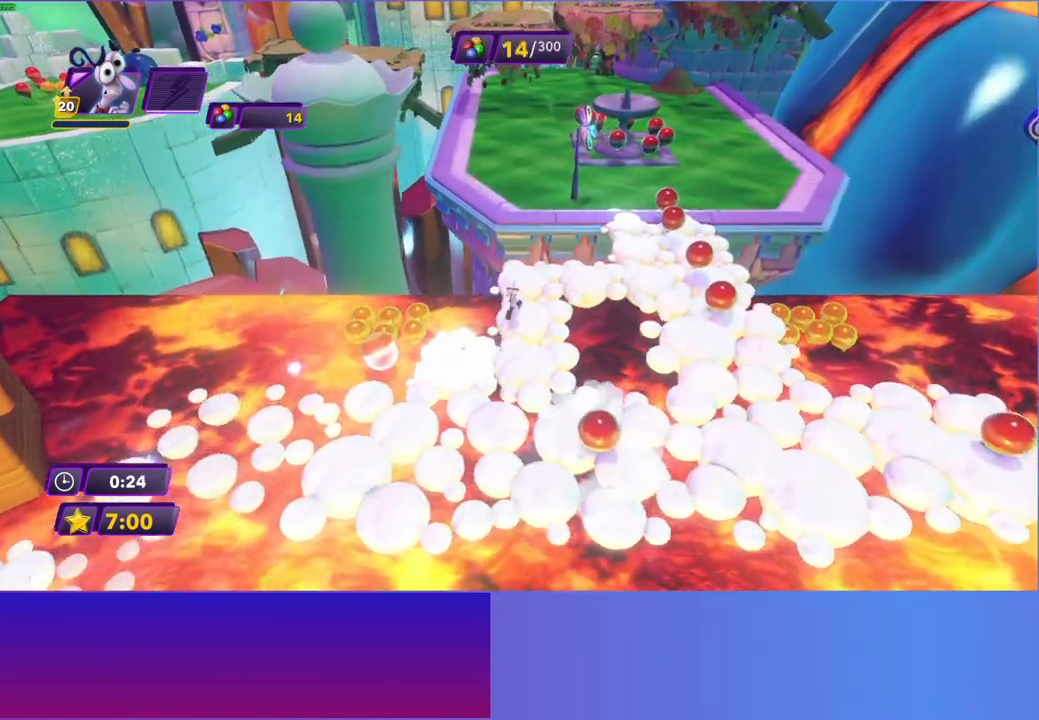
{"buttons": [], "left_stick": "up", "right_stick": "center", "events": [[233, "A", "down"], [317, "A", "up"]]}
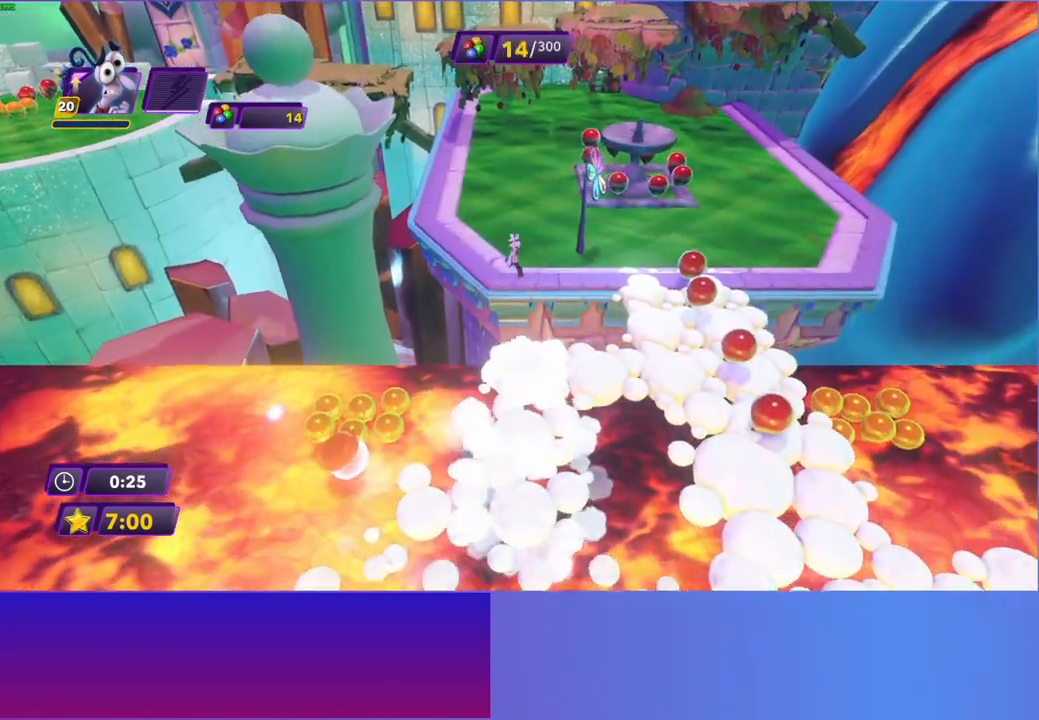
{"buttons": [], "left_stick": "up", "right_stick": "center", "events": [[383, "B", "down"], [467, "B", "up"]]}
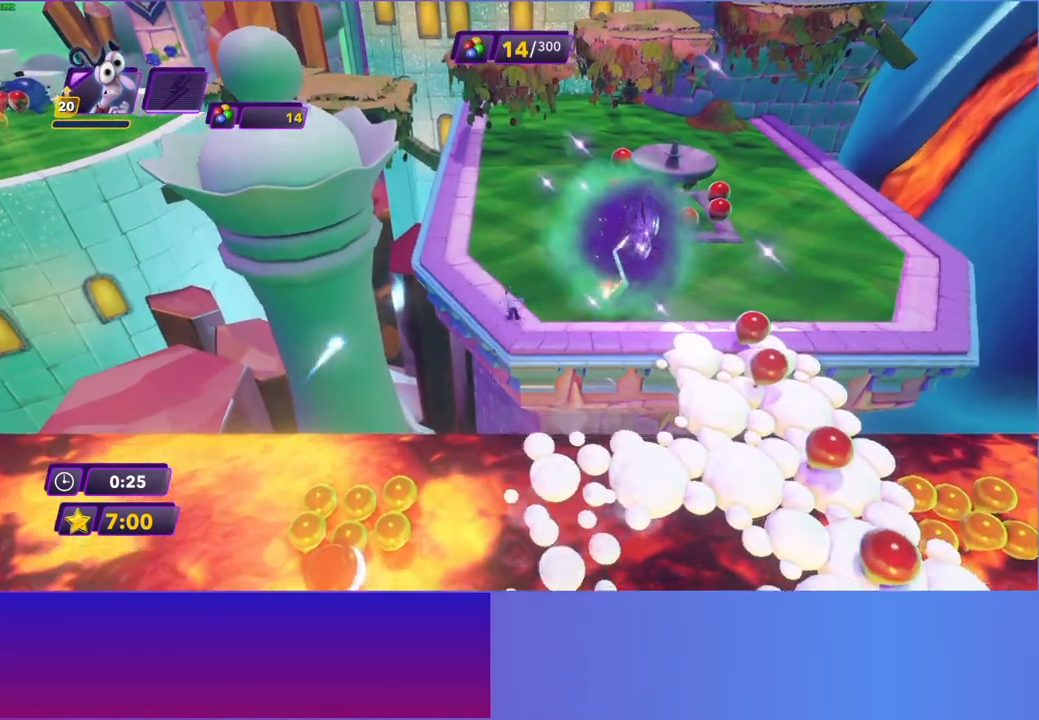
{"buttons": [], "left_stick": "up", "right_stick": "center", "events": [[233, "B", "down"], [300, "B", "up"]]}
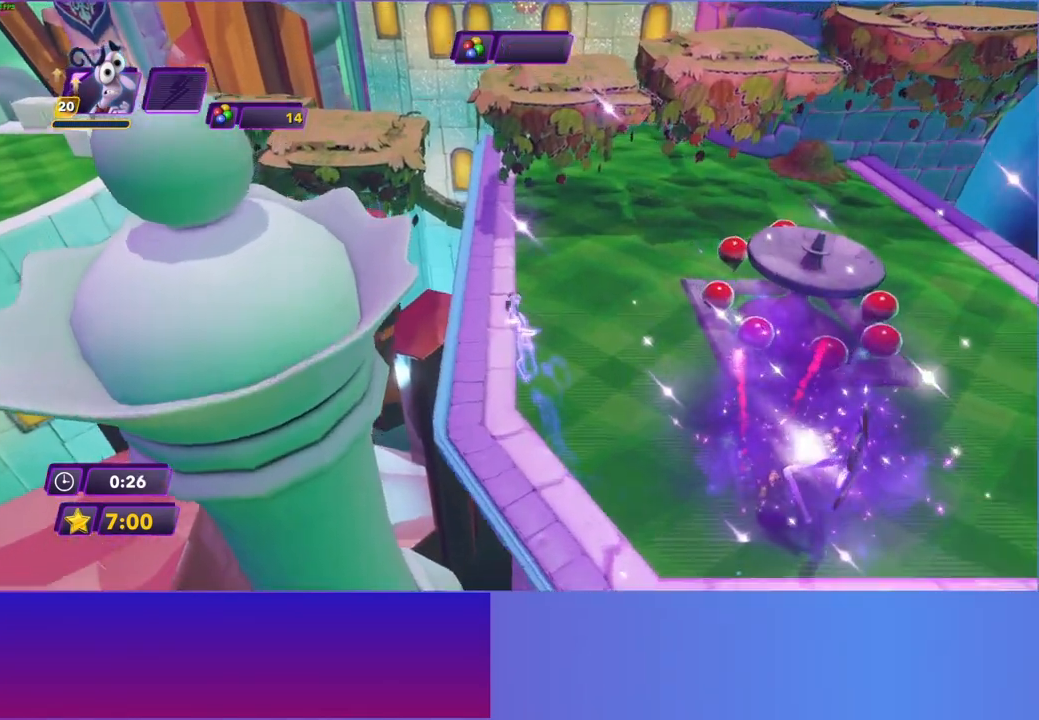
{"buttons": ["A"], "left_stick": "up-left", "right_stick": "center", "events": [[233, "left_stick", "up-left"], [283, "A", "down"], [367, "A", "up"], [500, "A", "down"]]}
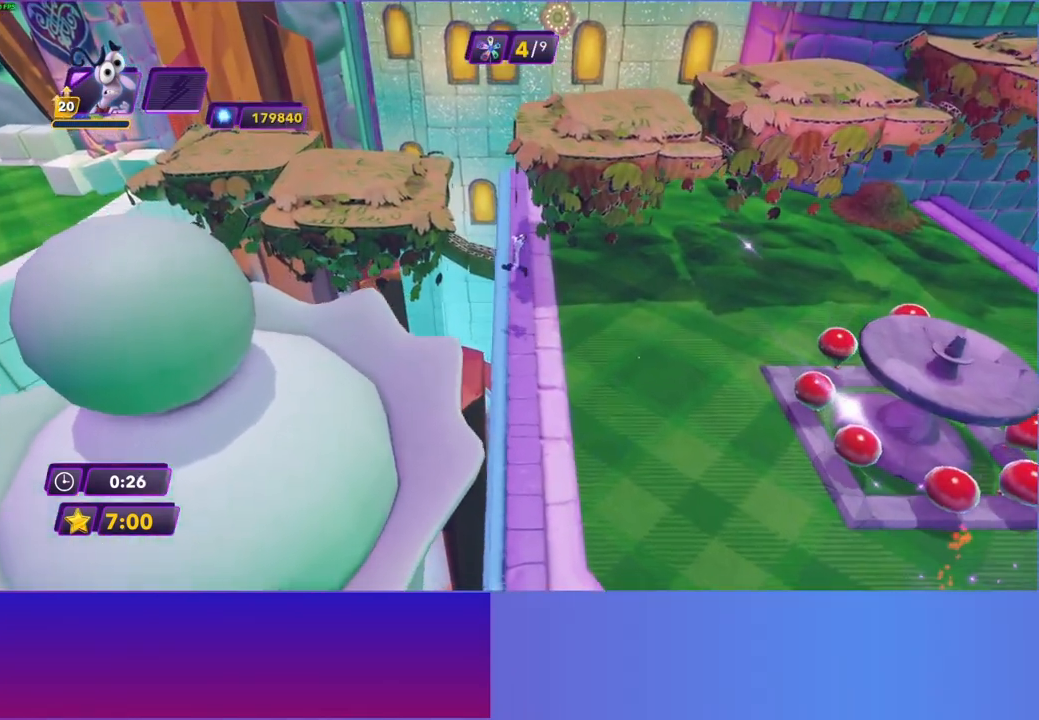
{"buttons": [], "left_stick": "up", "right_stick": "center", "events": [[100, "A", "up"], [433, "left_stick", "up"]]}
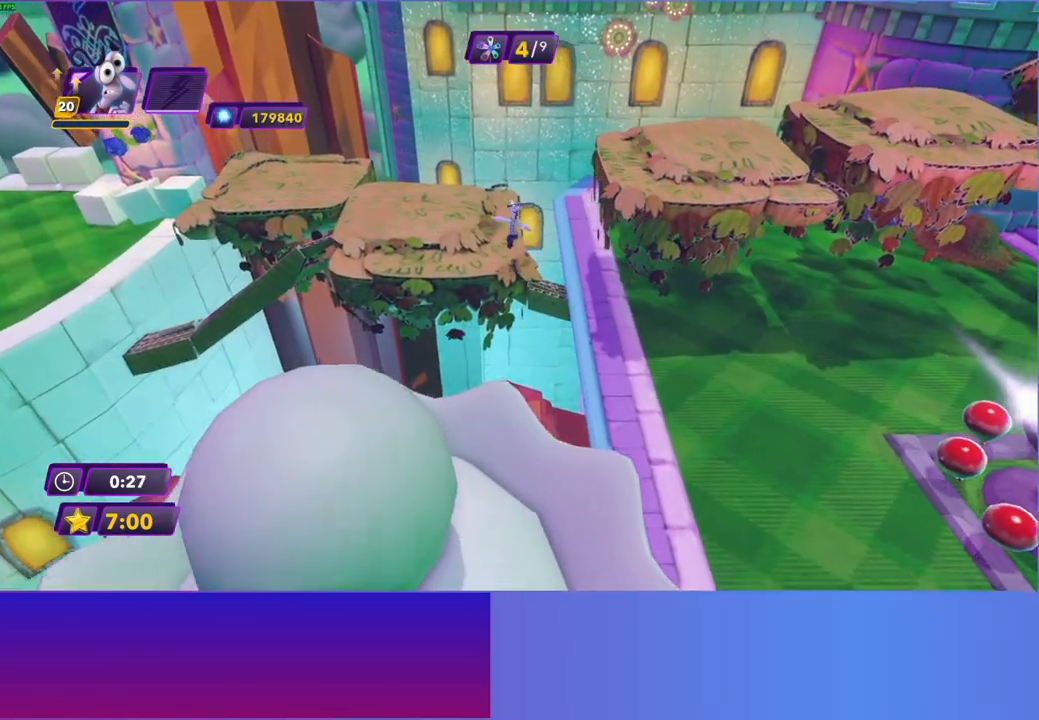
{"buttons": [], "left_stick": "right", "right_stick": "center", "events": [[100, "left_stick", "up-right"], [117, "A", "down"], [200, "A", "up"], [233, "left_stick", "right"], [300, "A", "down"], [400, "A", "up"]]}
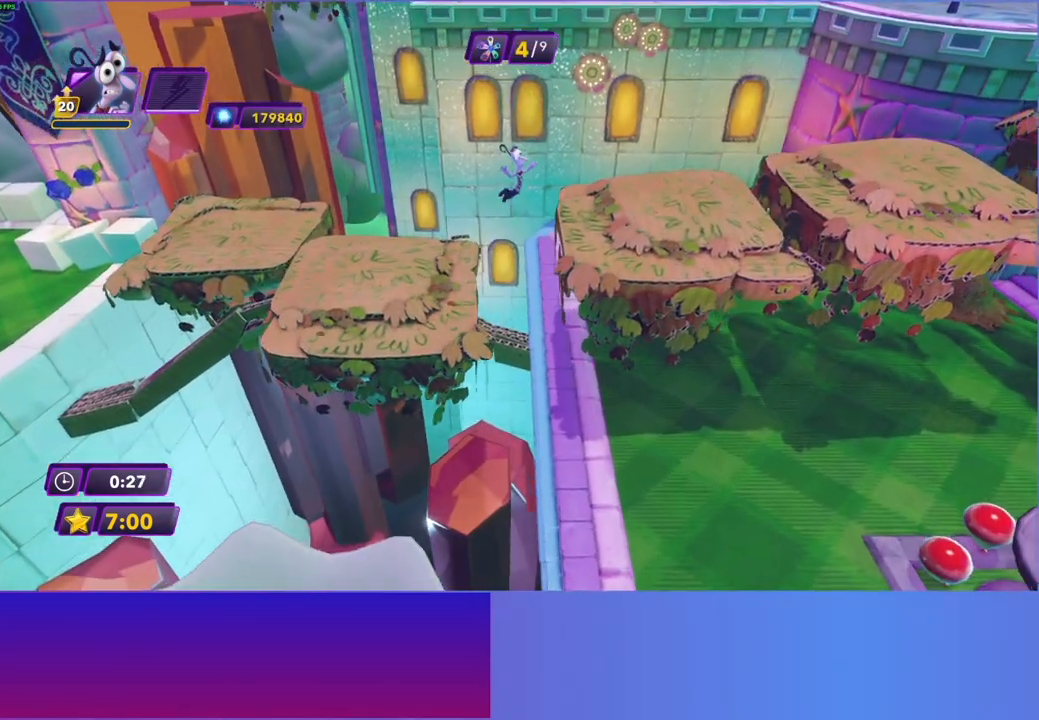
{"buttons": [], "left_stick": "up", "right_stick": "center", "events": [[150, "left_stick", "up-right"], [417, "left_stick", "up"]]}
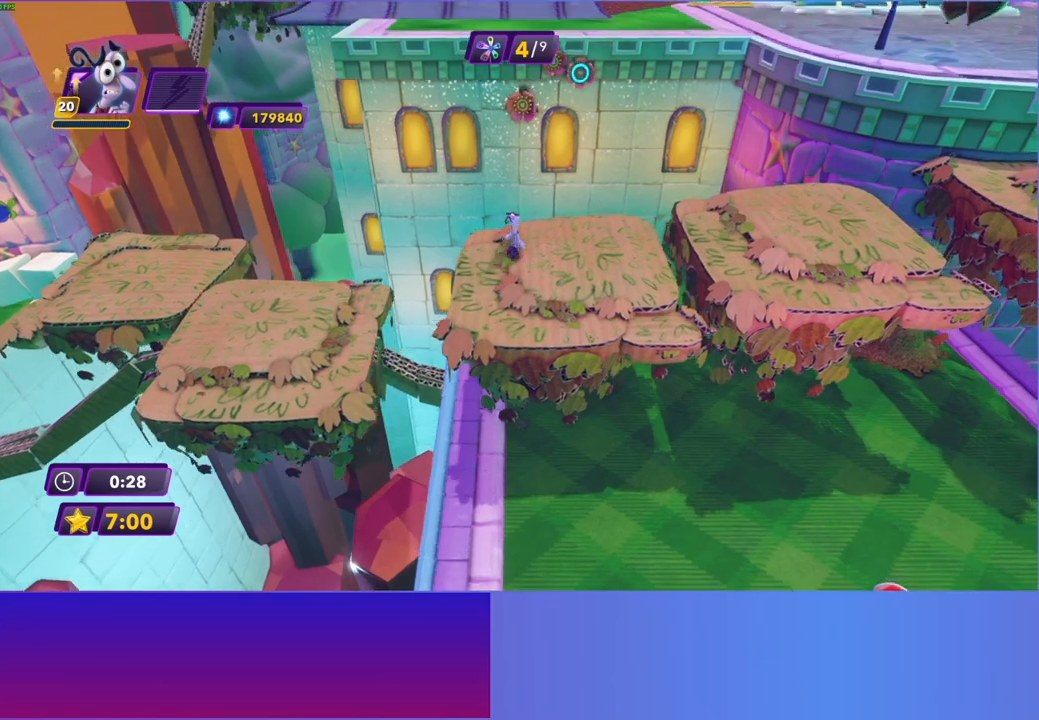
{"buttons": [], "left_stick": "up", "right_stick": "center", "events": [[267, "A", "down"], [417, "A", "up"]]}
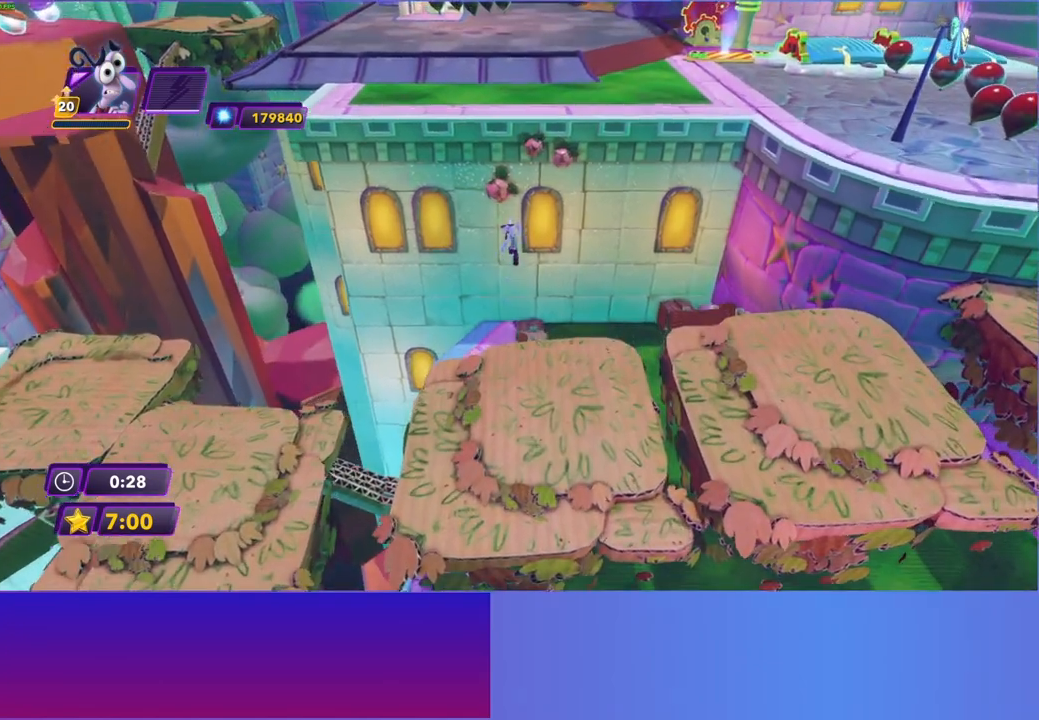
{"buttons": [], "left_stick": "up", "right_stick": "center", "events": [[167, "A", "down"], [300, "A", "up"]]}
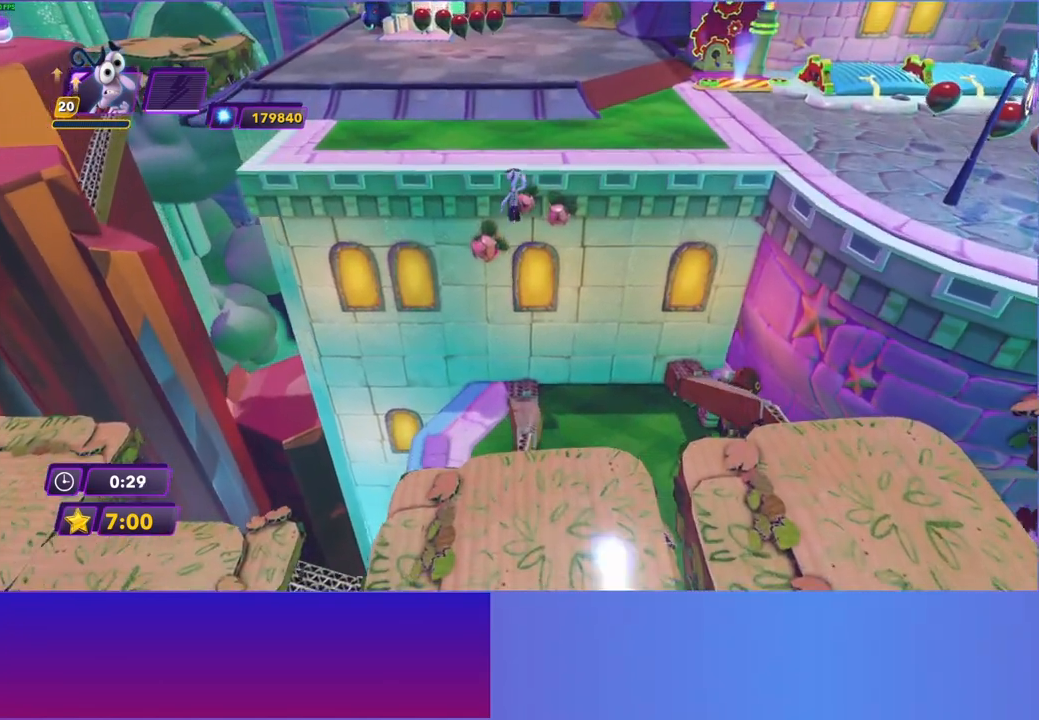
{"buttons": [], "left_stick": "up", "right_stick": "center", "events": [[367, "A", "down"], [467, "A", "up"]]}
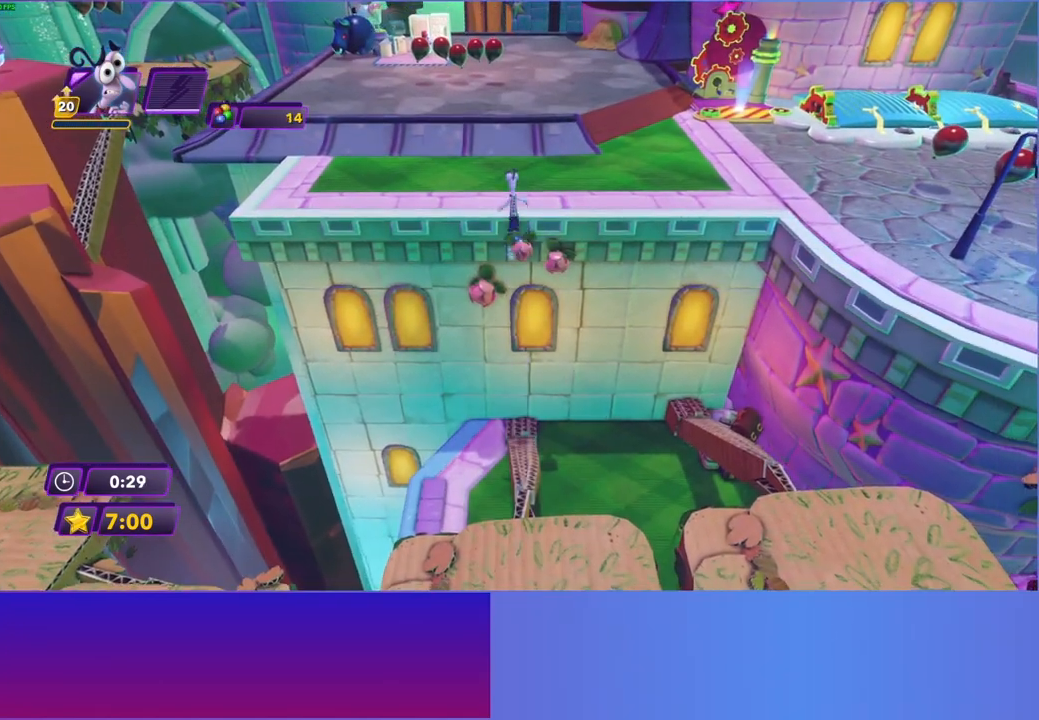
{"buttons": [], "left_stick": "up", "right_stick": "center", "events": []}
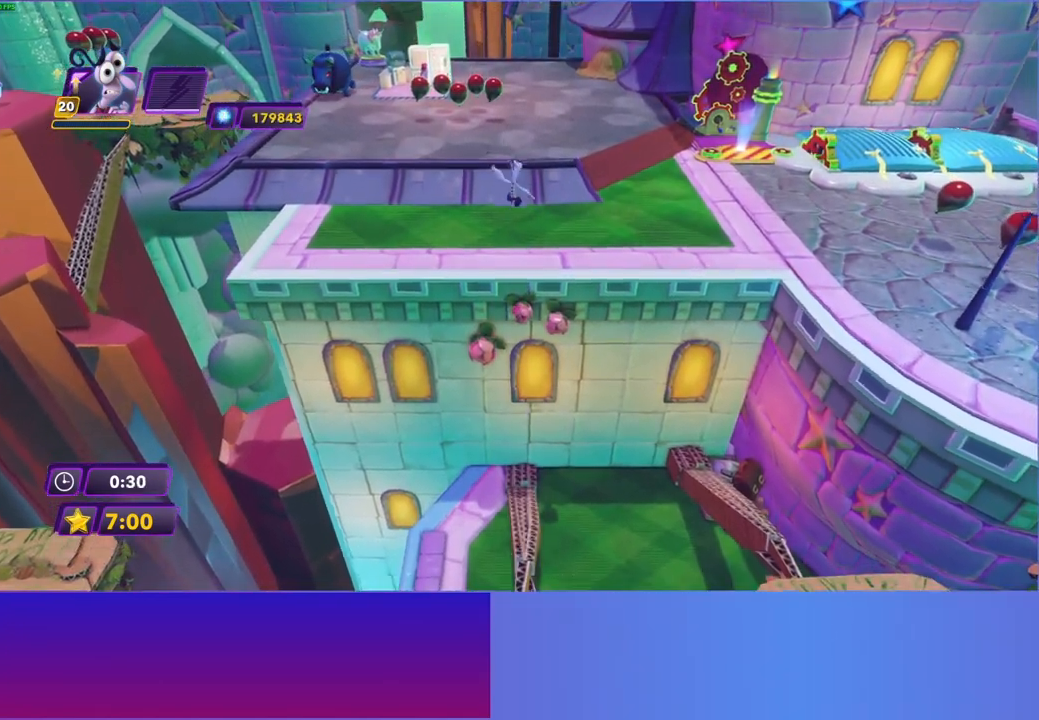
{"buttons": ["B"], "left_stick": "up", "right_stick": "center", "events": [[217, "B", "down"], [300, "B", "up"], [417, "Y", "down"], [500, "B", "down"], [500, "Y", "up"]]}
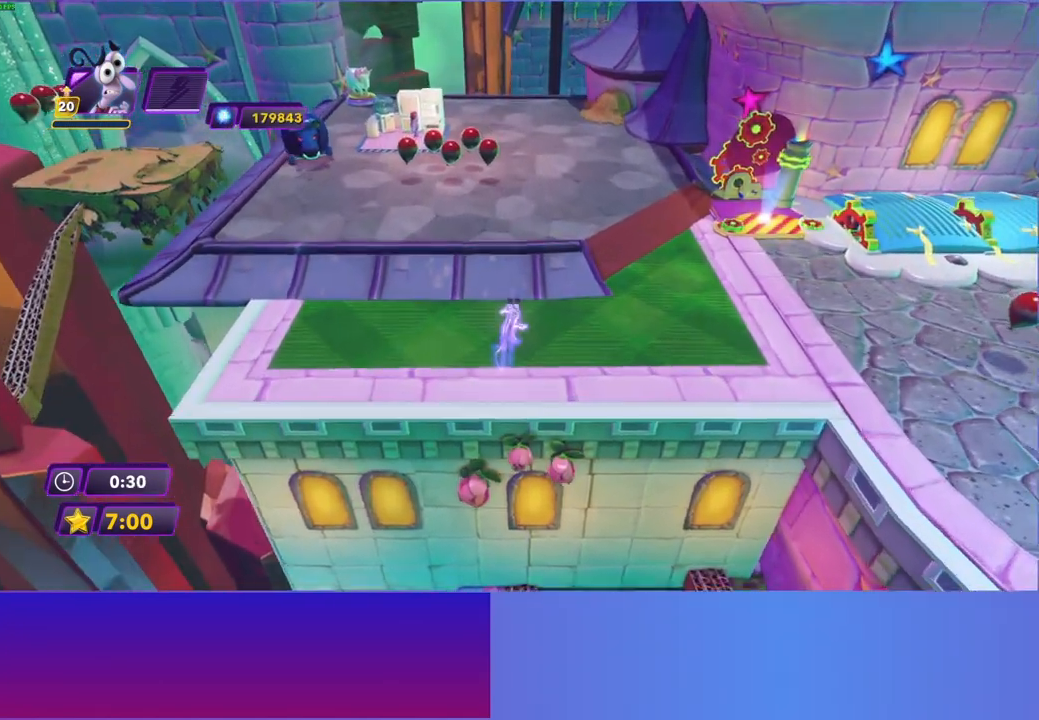
{"buttons": [], "left_stick": "up-left", "right_stick": "center", "events": [[17, "B", "up"], [100, "B", "down"], [200, "B", "up"], [417, "left_stick", "up-left"]]}
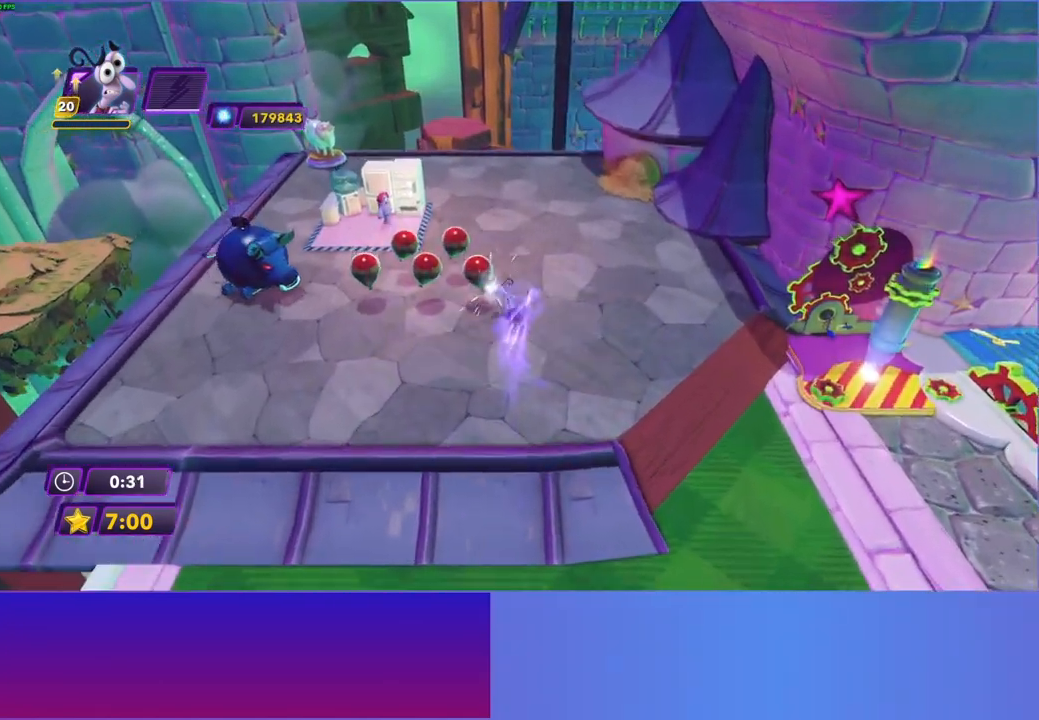
{"buttons": [], "left_stick": "left", "right_stick": "center", "events": [[450, "left_stick", "left"]]}
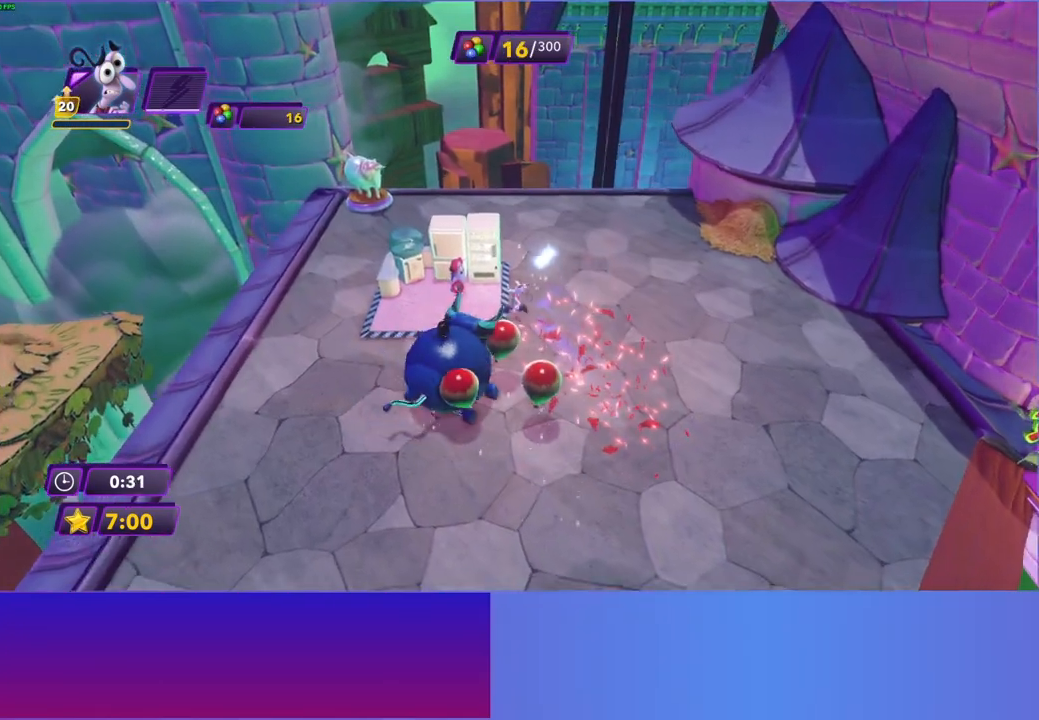
{"buttons": [], "left_stick": "down-right", "right_stick": "center", "events": [[50, "A", "down"], [133, "X", "down"], [183, "left_stick", "down-right"], [217, "A", "up"], [267, "X", "up"]]}
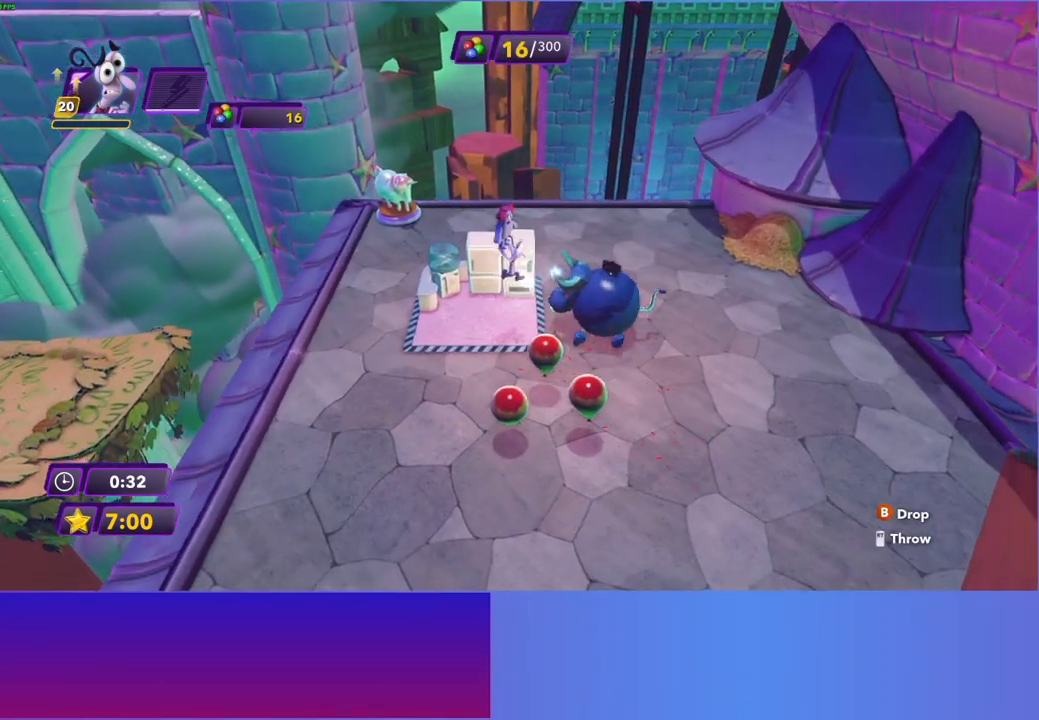
{"buttons": [], "left_stick": "down-right", "right_stick": "center", "events": []}
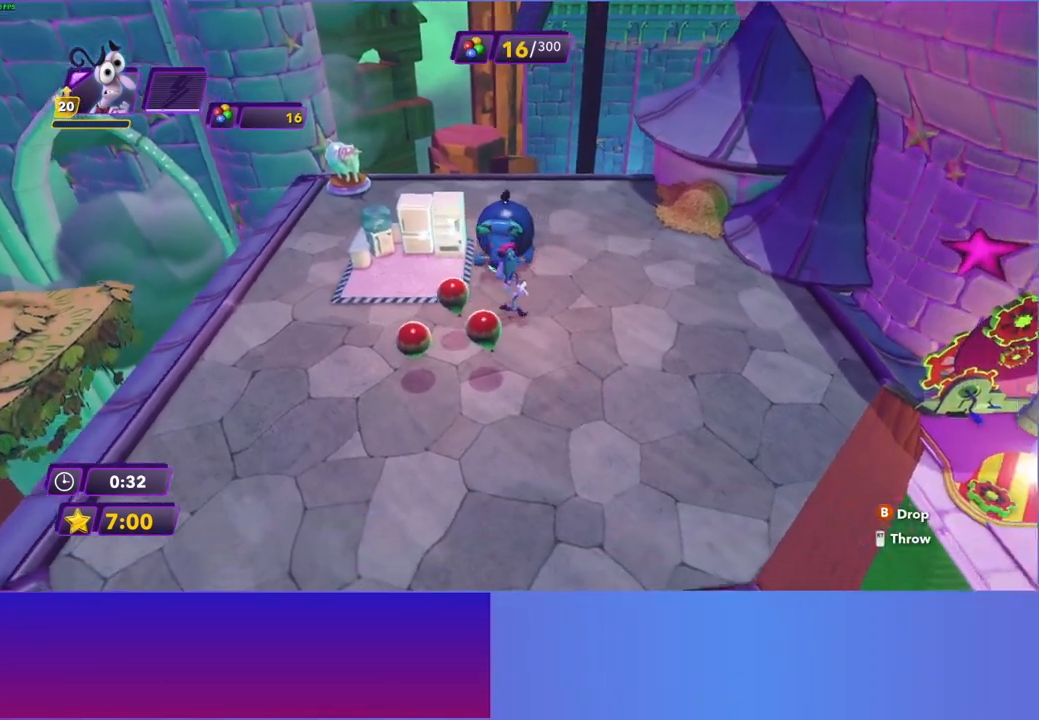
{"buttons": [], "left_stick": "down-right", "right_stick": "center", "events": []}
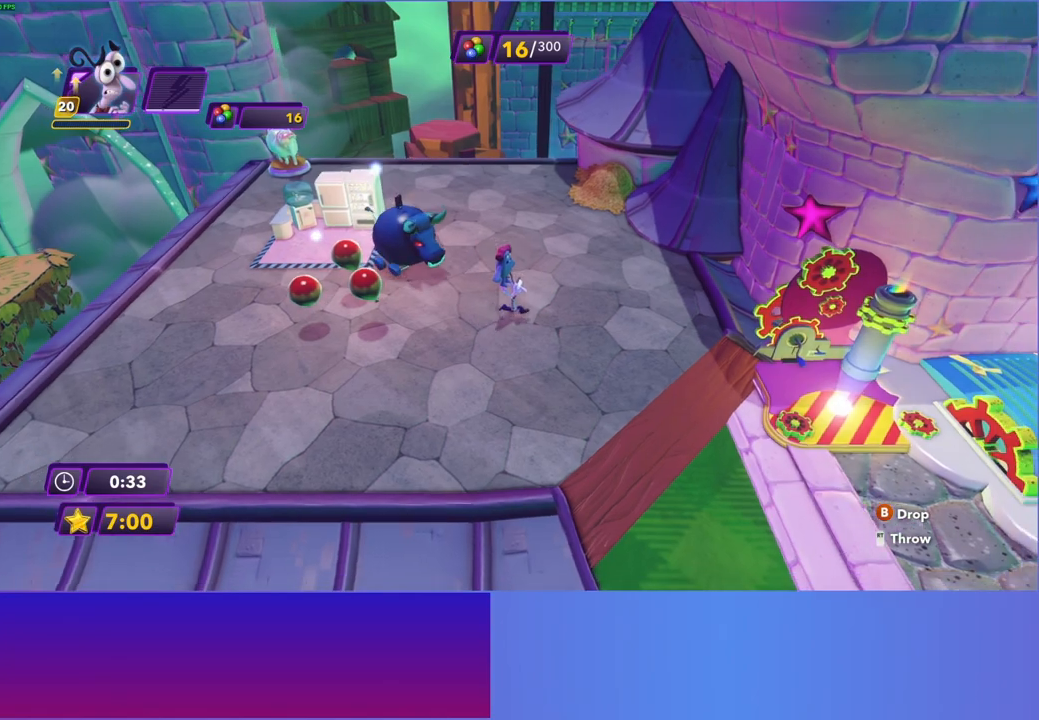
{"buttons": [], "left_stick": "down-right", "right_stick": "center", "events": [[183, "B", "down"], [283, "B", "up"]]}
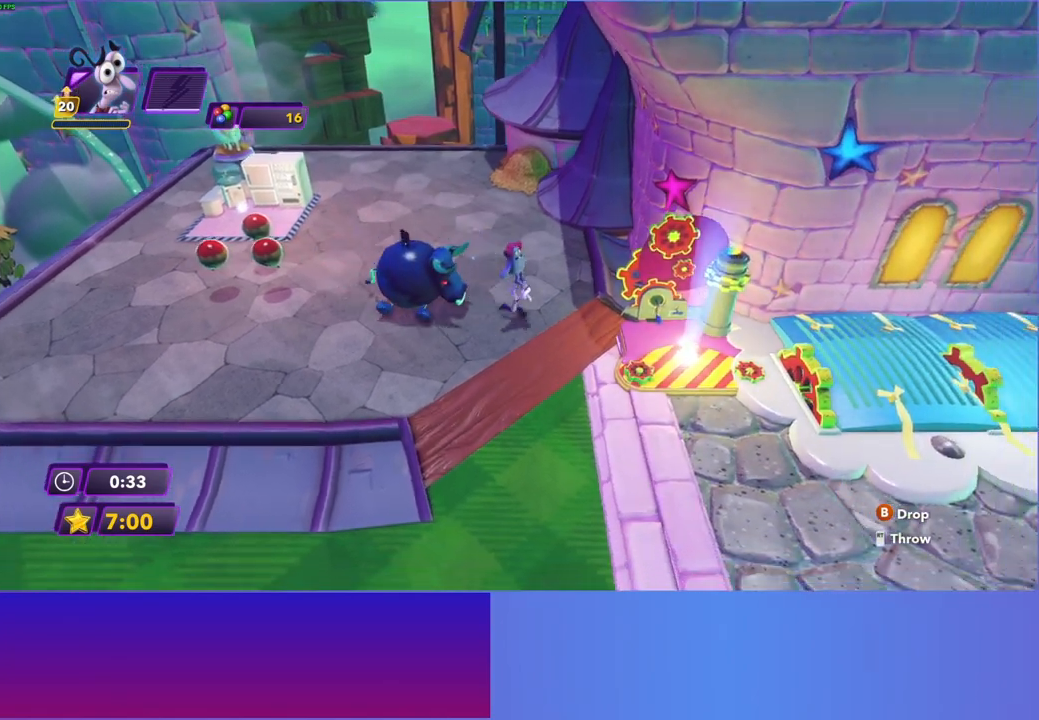
{"buttons": [], "left_stick": "right", "right_stick": "center", "events": [[150, "left_stick", "right"], [217, "B", "down"], [317, "B", "up"], [417, "B", "down"], [500, "B", "up"]]}
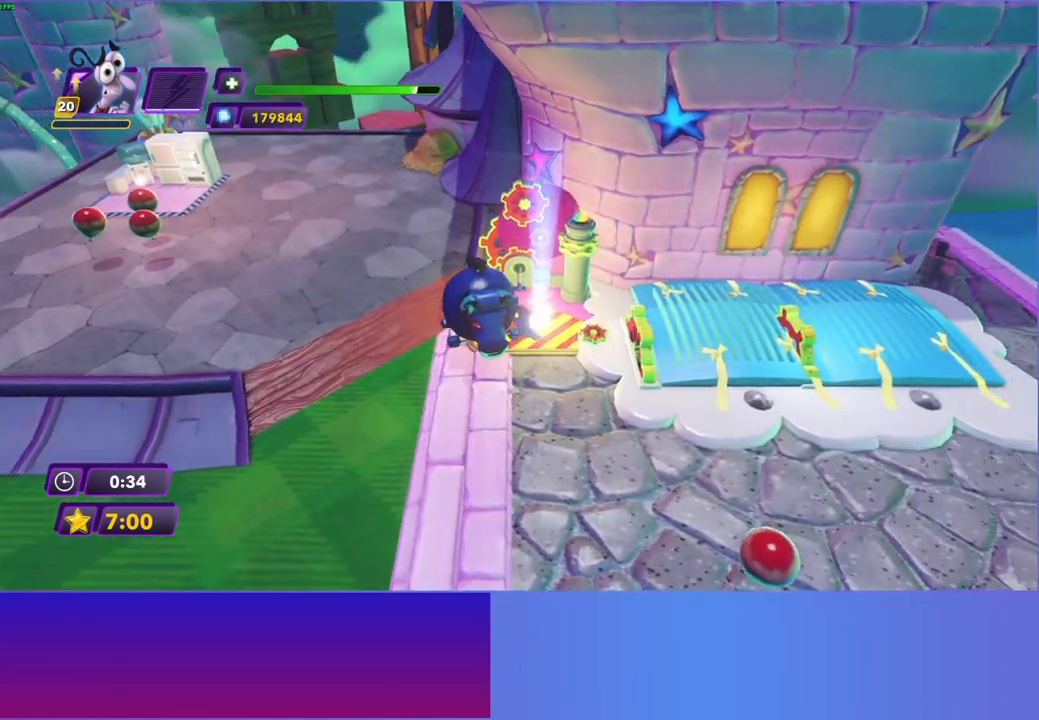
{"buttons": [], "left_stick": "right", "right_stick": "center", "events": [[100, "B", "down"], [200, "B", "up"], [317, "B", "down"], [400, "B", "up"]]}
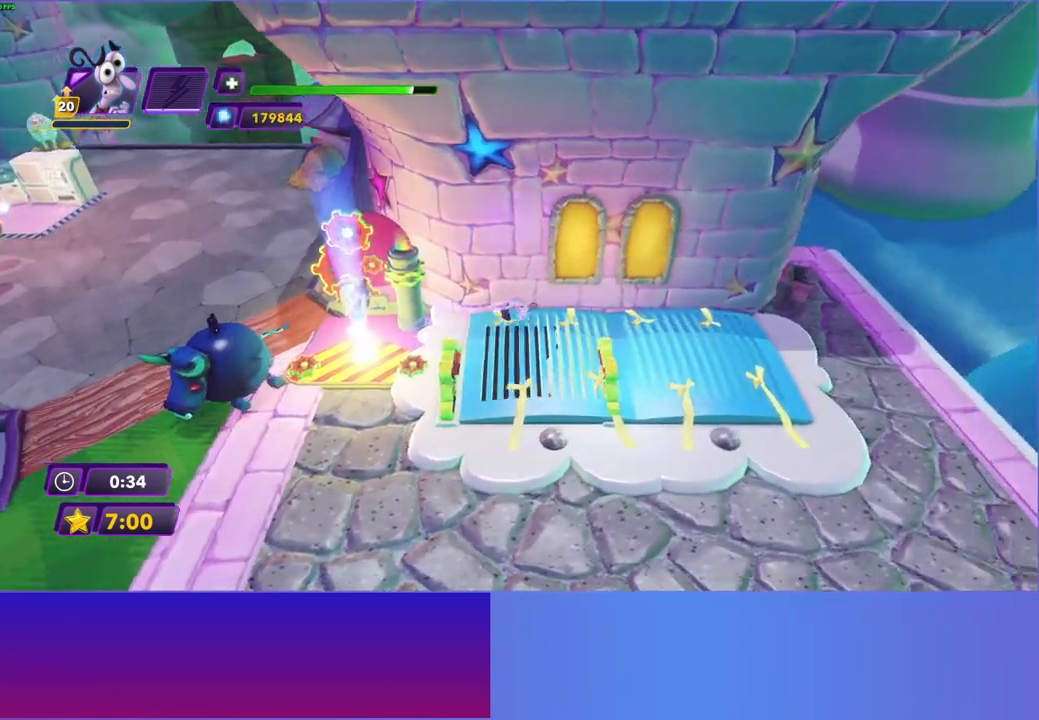
{"buttons": [], "left_stick": "down-right", "right_stick": "center", "events": [[367, "left_stick", "down-right"]]}
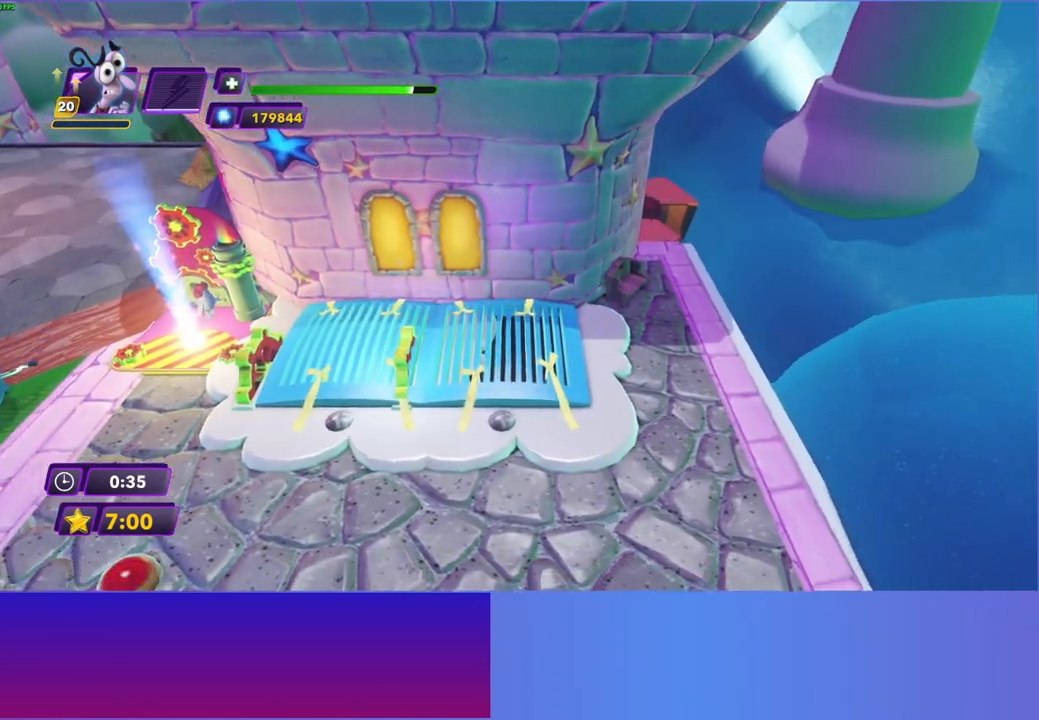
{"buttons": [], "left_stick": "center", "right_stick": "center", "events": [[233, "left_stick", "up-right"], [300, "R2", "down"], [300, "left_stick", "up"], [417, "R2", "up"], [450, "left_stick", "center"]]}
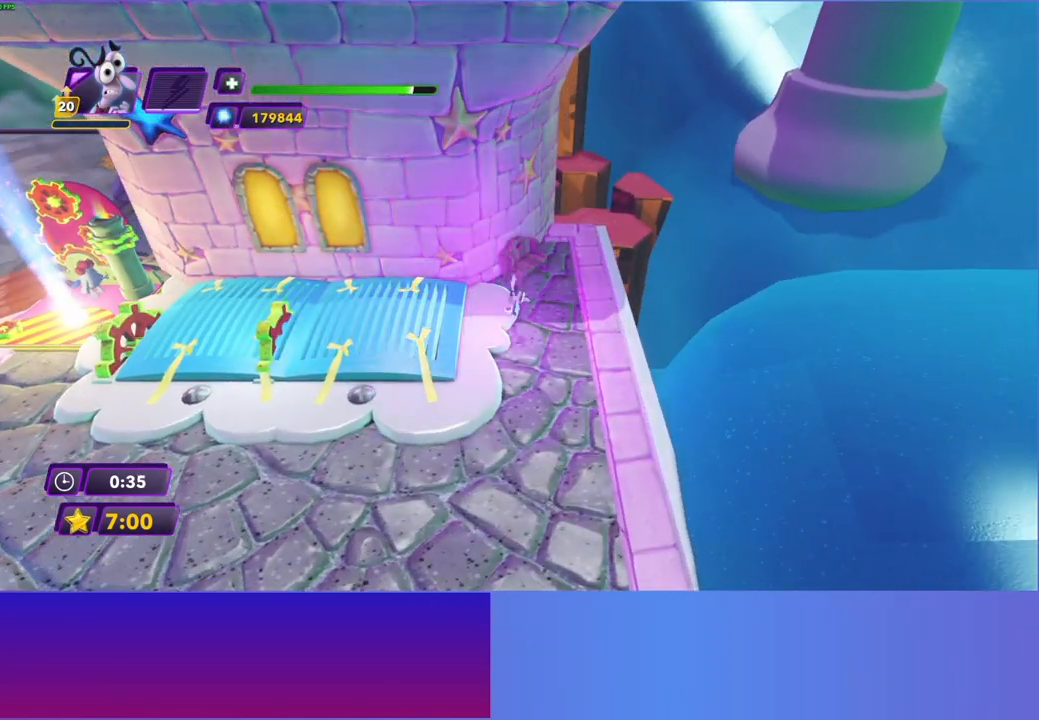
{"buttons": [], "left_stick": "up", "right_stick": "center", "events": [[483, "left_stick", "up"]]}